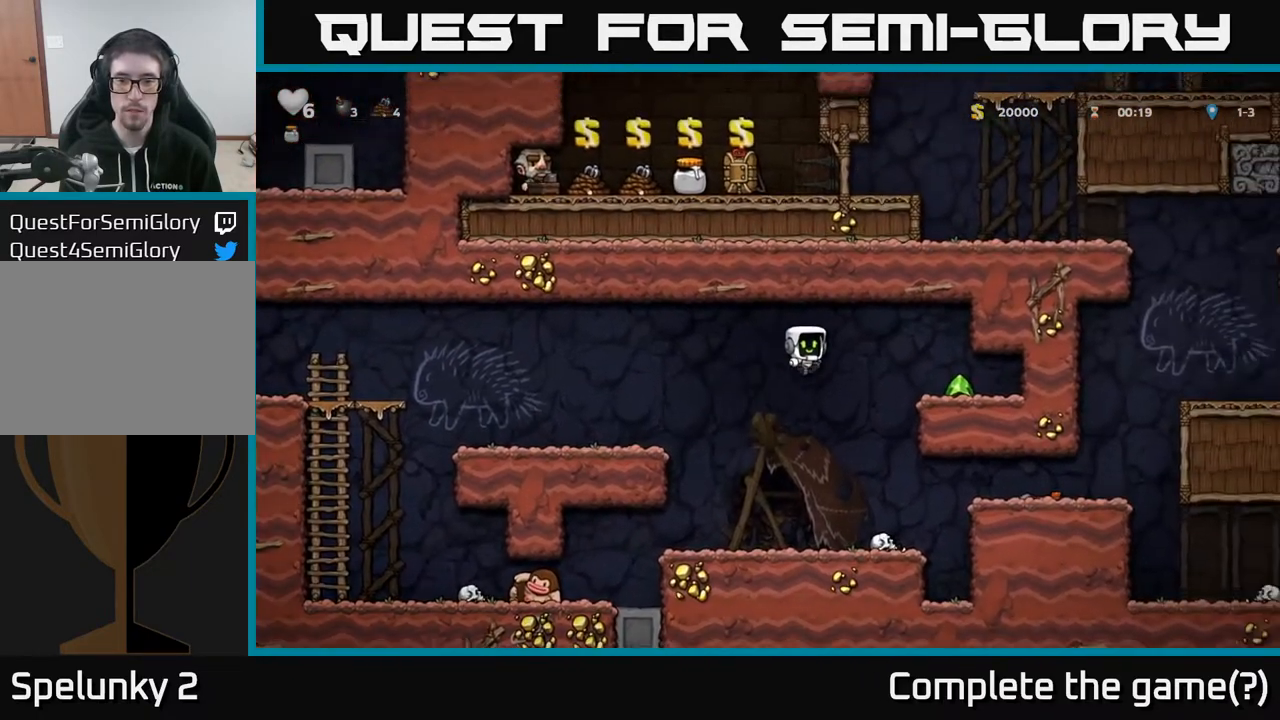
Gameplay with a controller (Xbox layout); each line is a JSON object with the inputs held at the frame after it. "events" lists button and stick changes between this image and that frame as [ms after this image, input, new state], when the widget could be followed in between.
{"buttons": ["DPAD_RIGHT"], "left_stick": "center", "right_stick": "center", "events": [[183, "A", "up"], [350, "A", "down"], [433, "A", "up"]]}
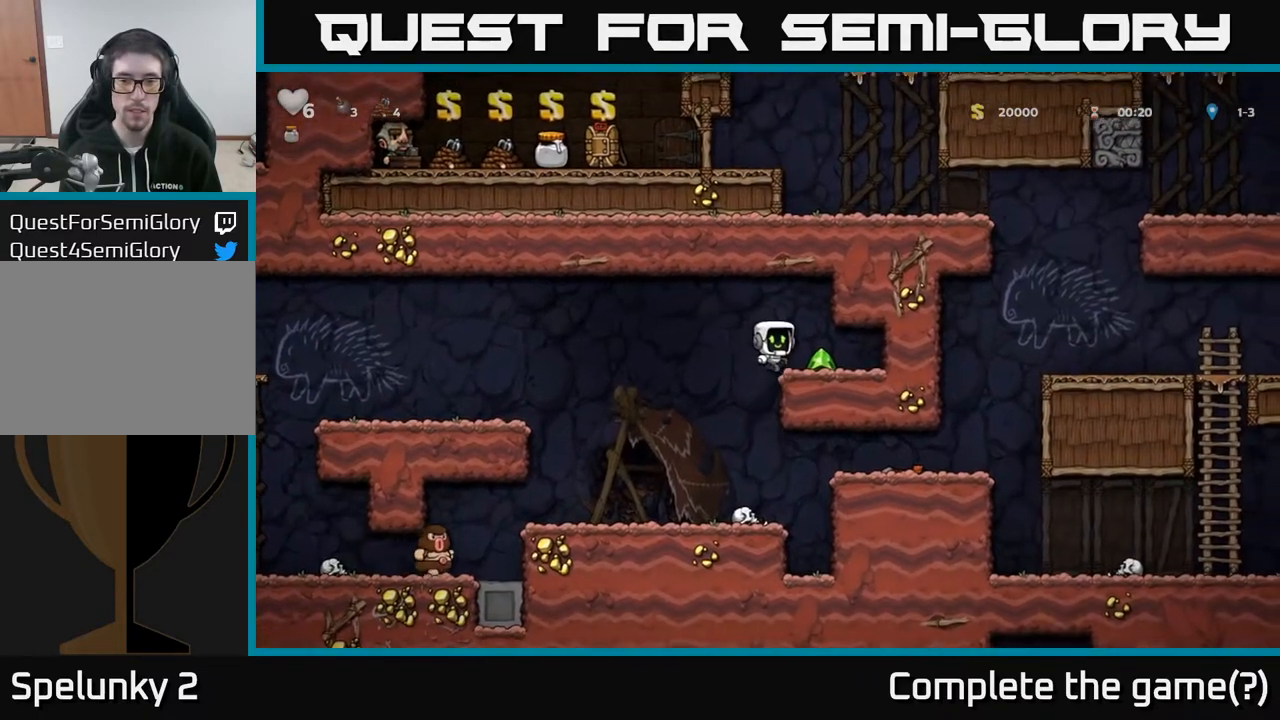
{"buttons": [], "left_stick": "center", "right_stick": "center", "events": [[83, "DPAD_RIGHT", "up"], [117, "DPAD_LEFT", "down"], [400, "DPAD_LEFT", "up"]]}
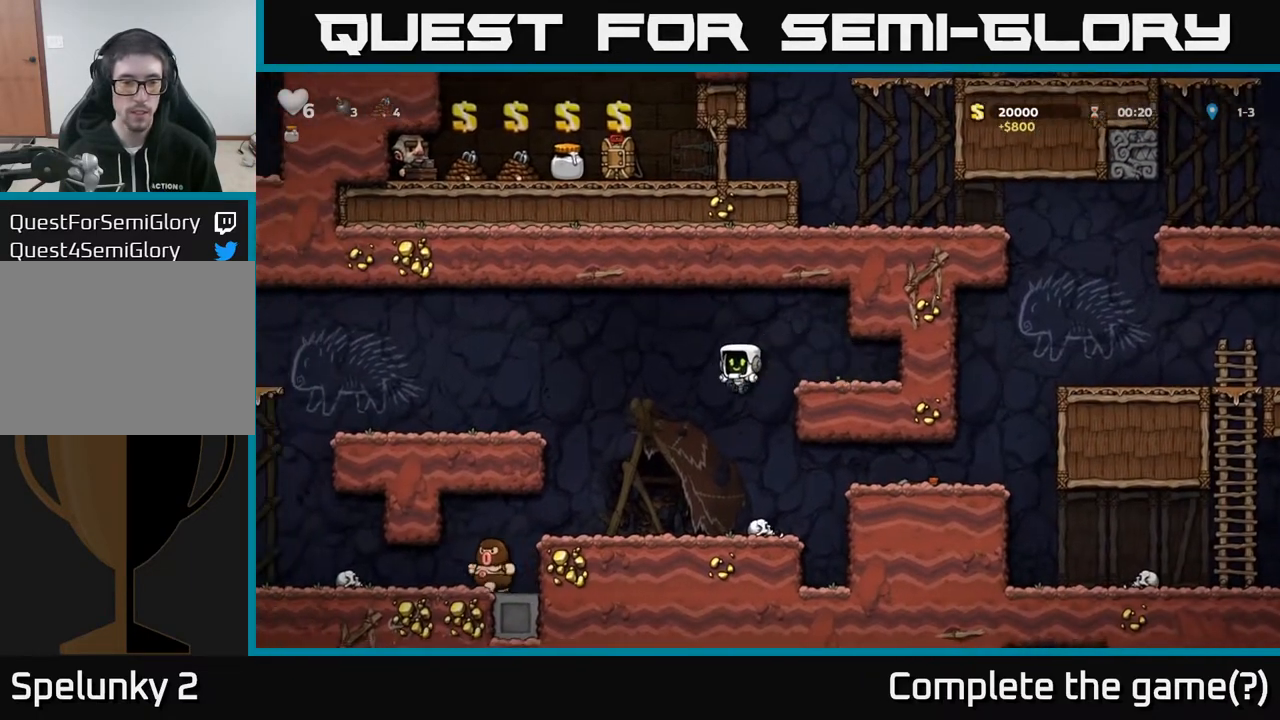
{"buttons": ["DPAD_LEFT"], "left_stick": "center", "right_stick": "center", "events": [[67, "DPAD_LEFT", "down"]]}
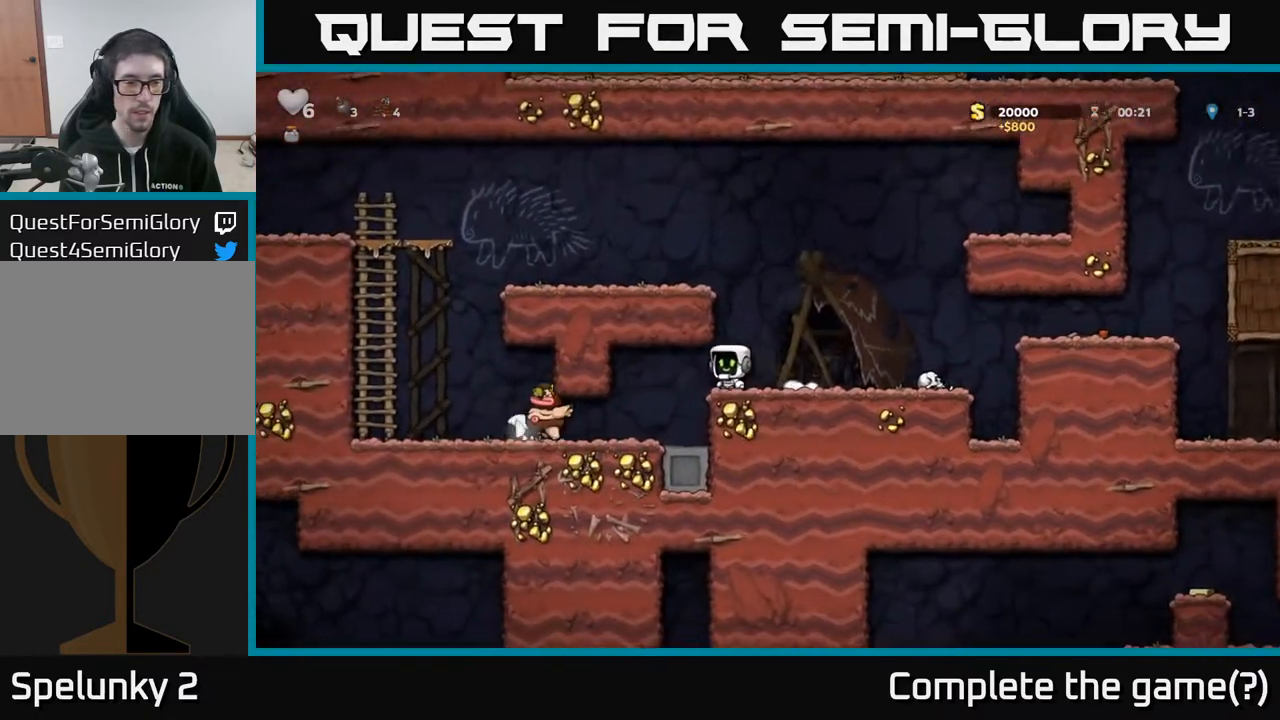
{"buttons": [], "left_stick": "center", "right_stick": "center", "events": [[117, "DPAD_LEFT", "up"]]}
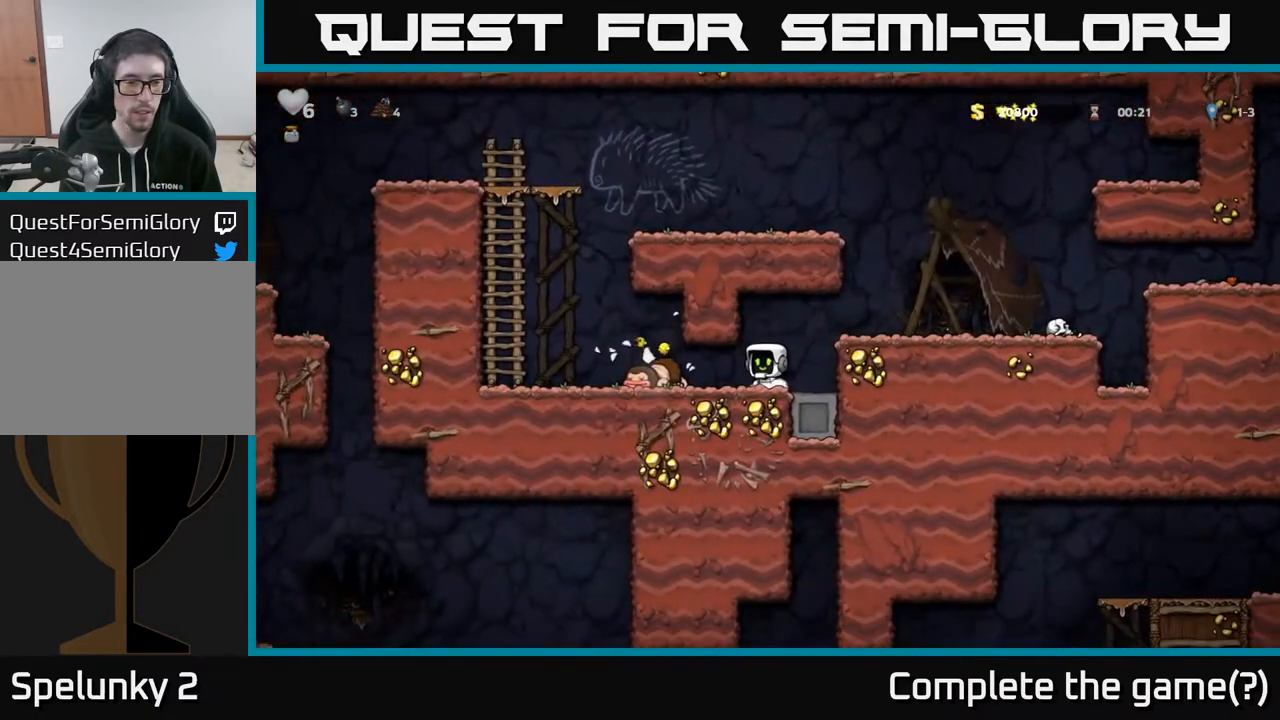
{"buttons": [], "left_stick": "center", "right_stick": "center", "events": []}
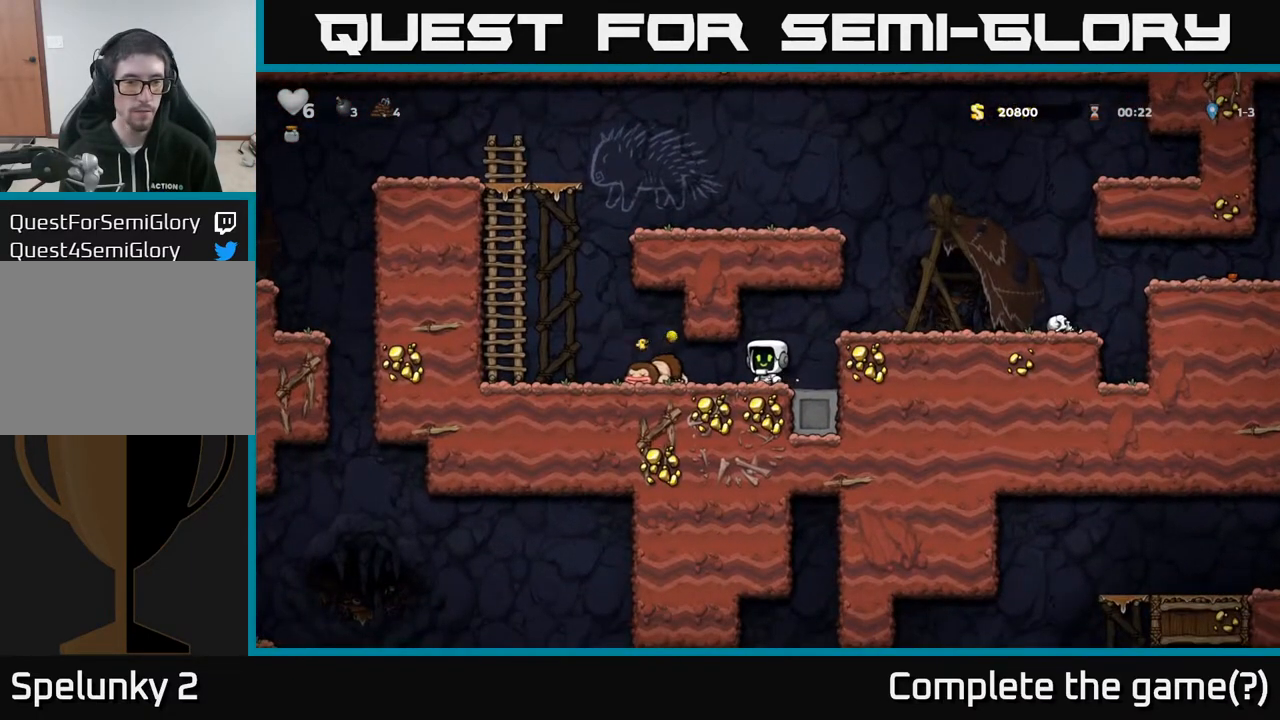
{"buttons": [], "left_stick": "center", "right_stick": "center", "events": [[317, "DPAD_LEFT", "down"], [333, "X", "down"], [433, "DPAD_LEFT", "up"], [433, "X", "up"]]}
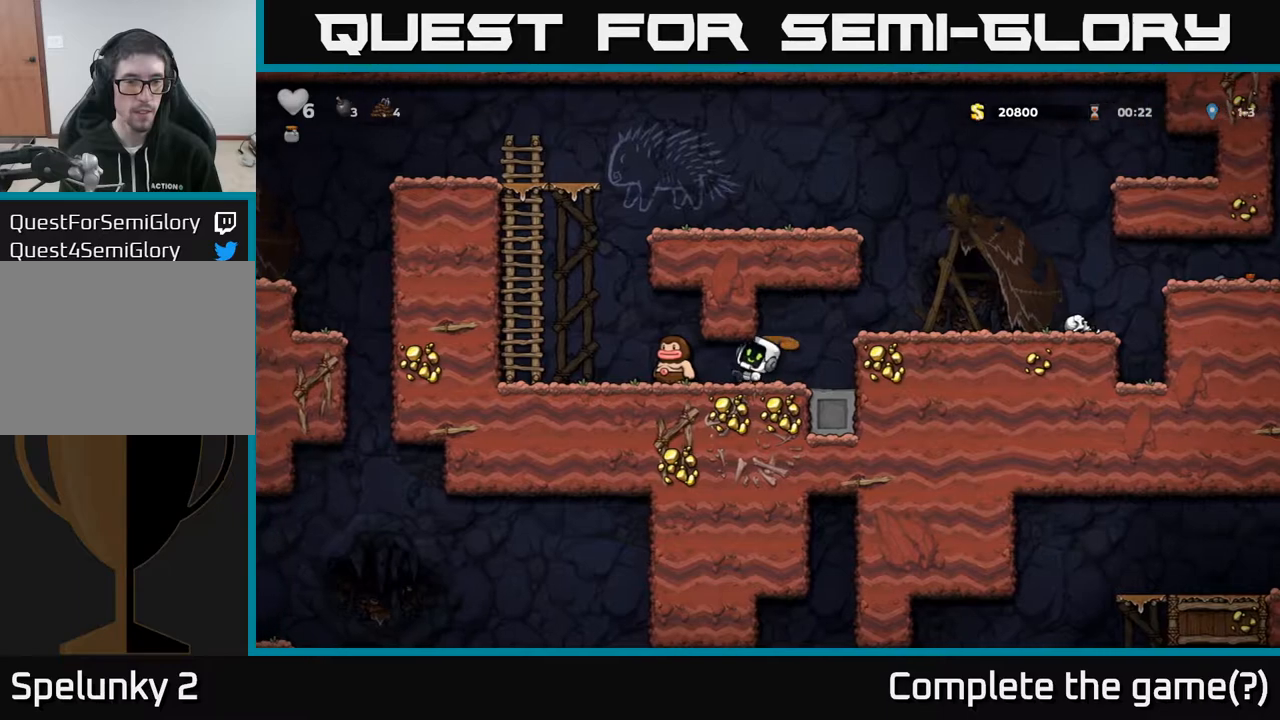
{"buttons": ["DPAD_DOWN"], "left_stick": "center", "right_stick": "center", "events": [[267, "DPAD_DOWN", "down"]]}
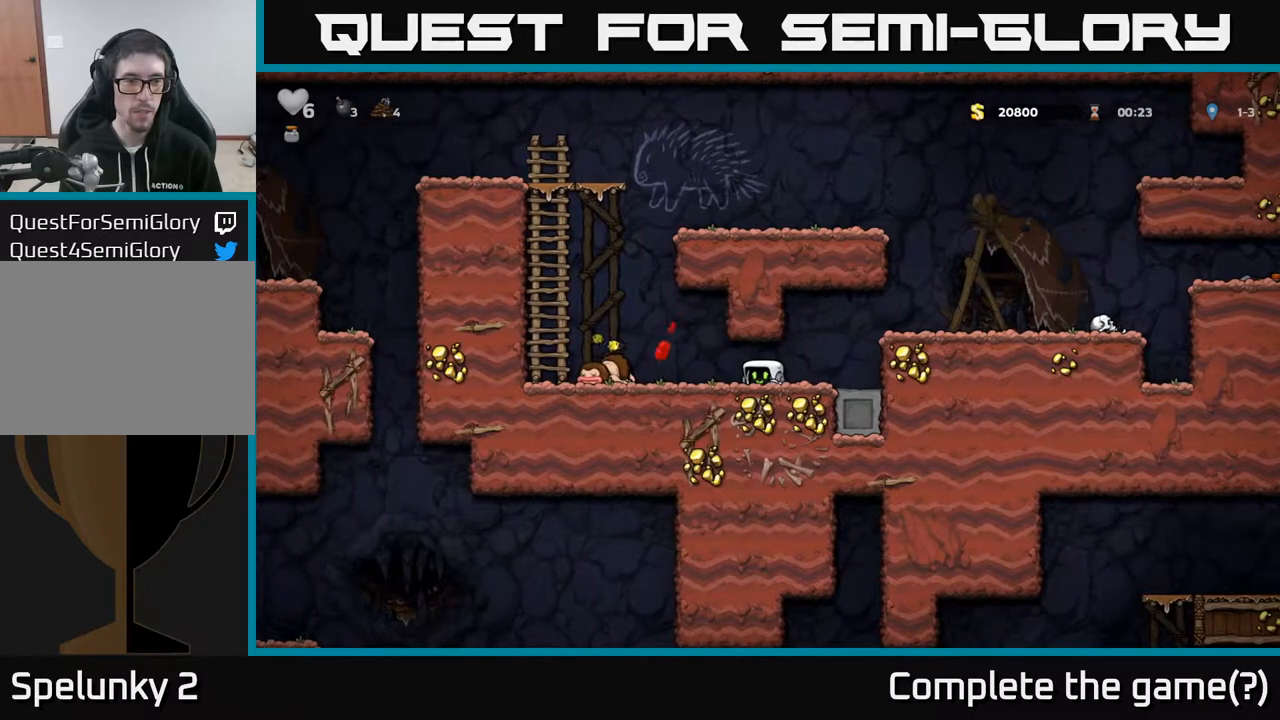
{"buttons": ["DPAD_DOWN"], "left_stick": "center", "right_stick": "center", "events": []}
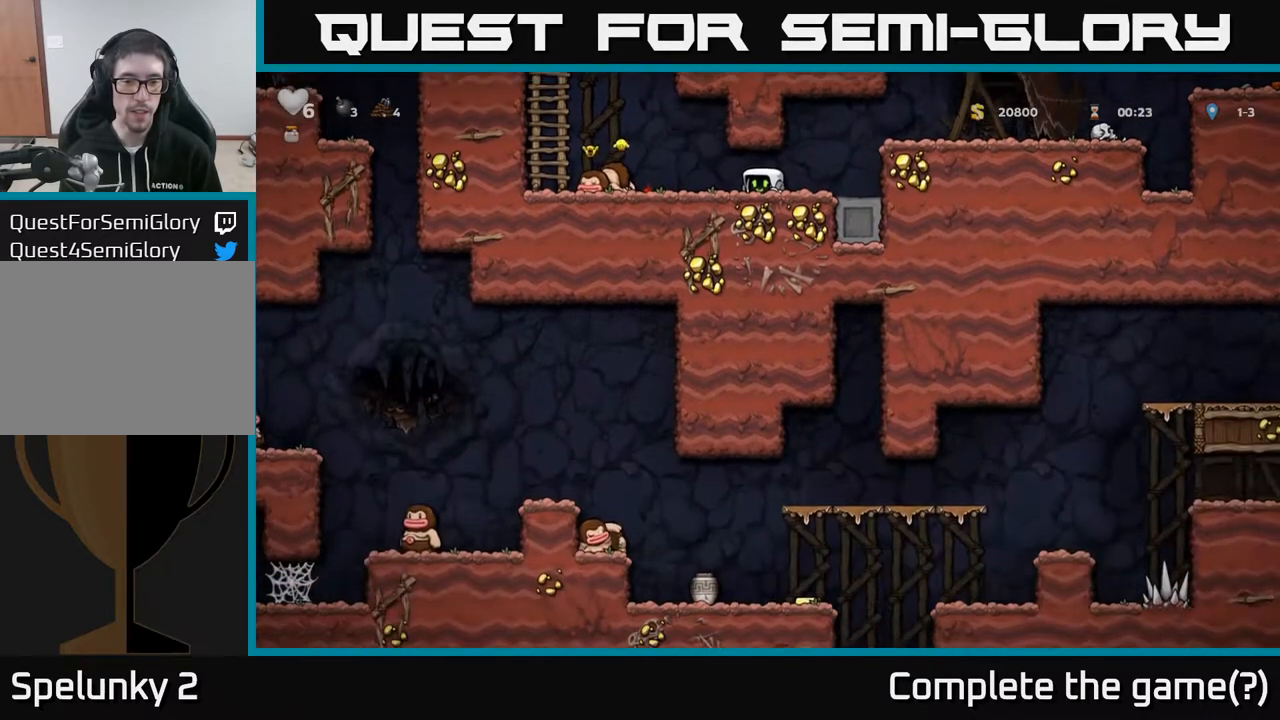
{"buttons": ["DPAD_DOWN"], "left_stick": "center", "right_stick": "center", "events": []}
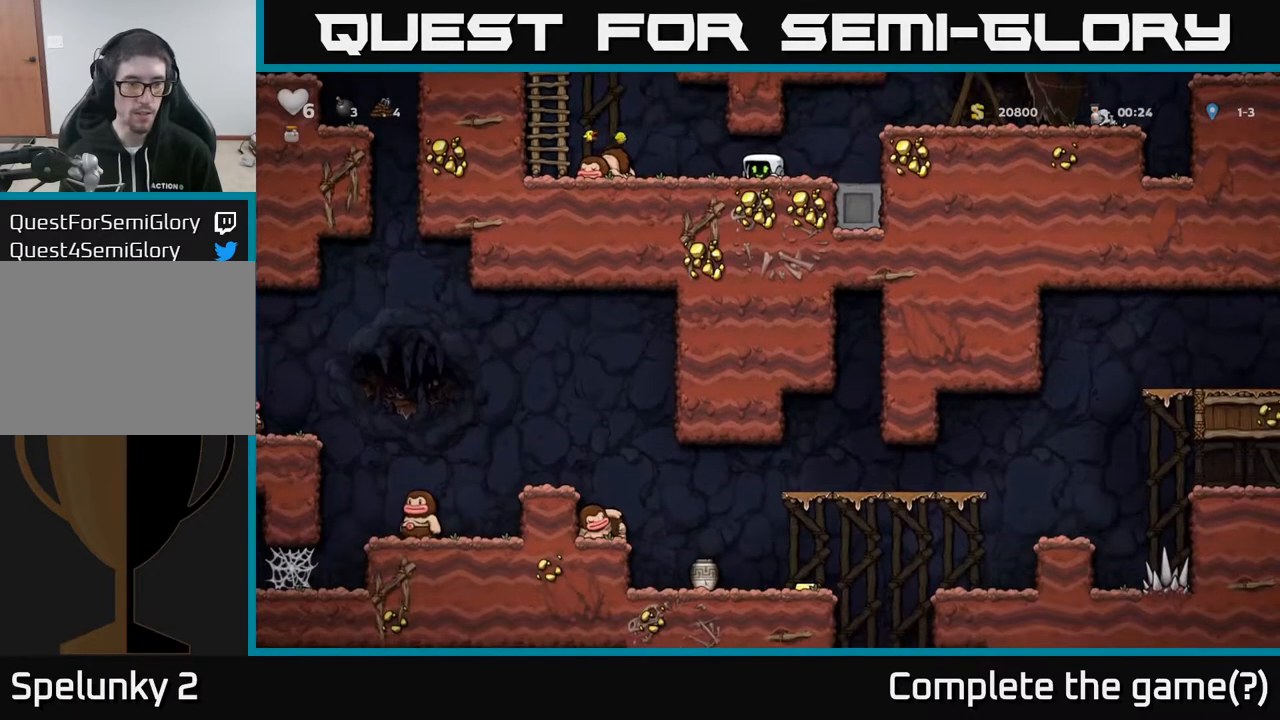
{"buttons": ["DPAD_RIGHT"], "left_stick": "center", "right_stick": "center", "events": [[33, "DPAD_RIGHT", "down"], [50, "DPAD_DOWN", "up"], [117, "A", "down"], [300, "A", "up"]]}
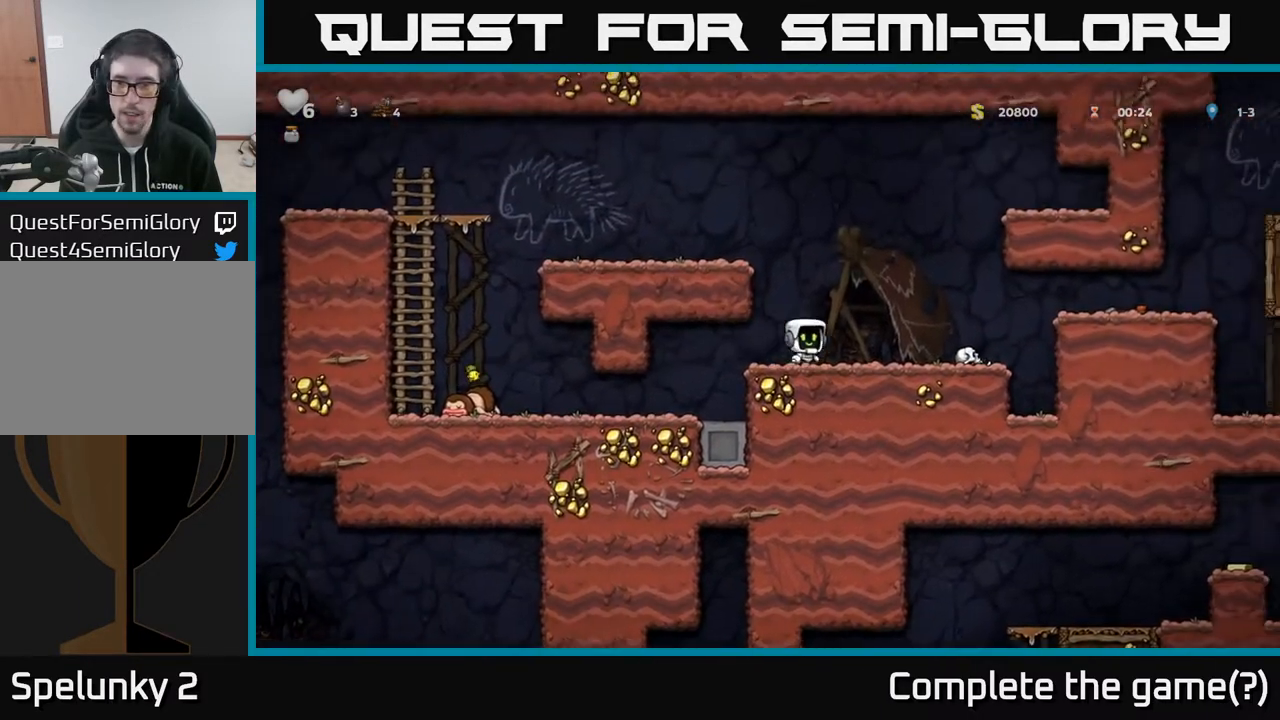
{"buttons": ["DPAD_RIGHT"], "left_stick": "center", "right_stick": "center", "events": [[333, "A", "down"], [500, "A", "up"]]}
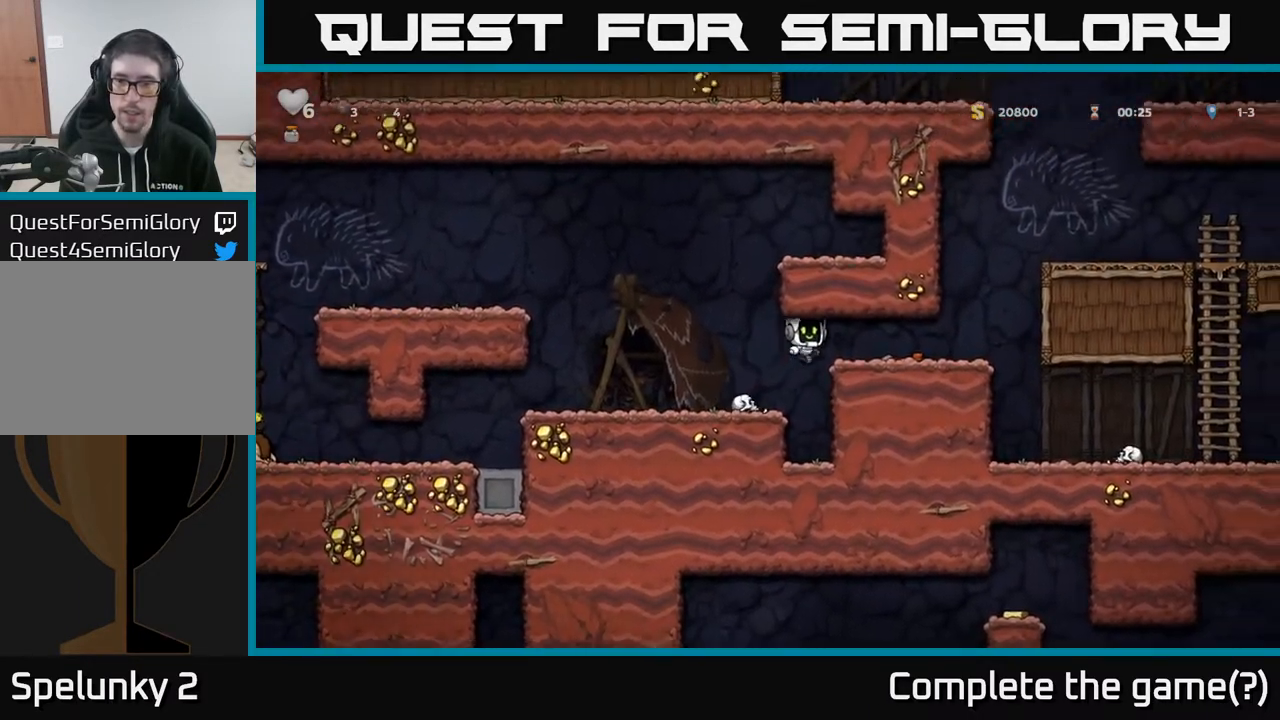
{"buttons": [], "left_stick": "center", "right_stick": "center", "events": [[467, "DPAD_RIGHT", "up"]]}
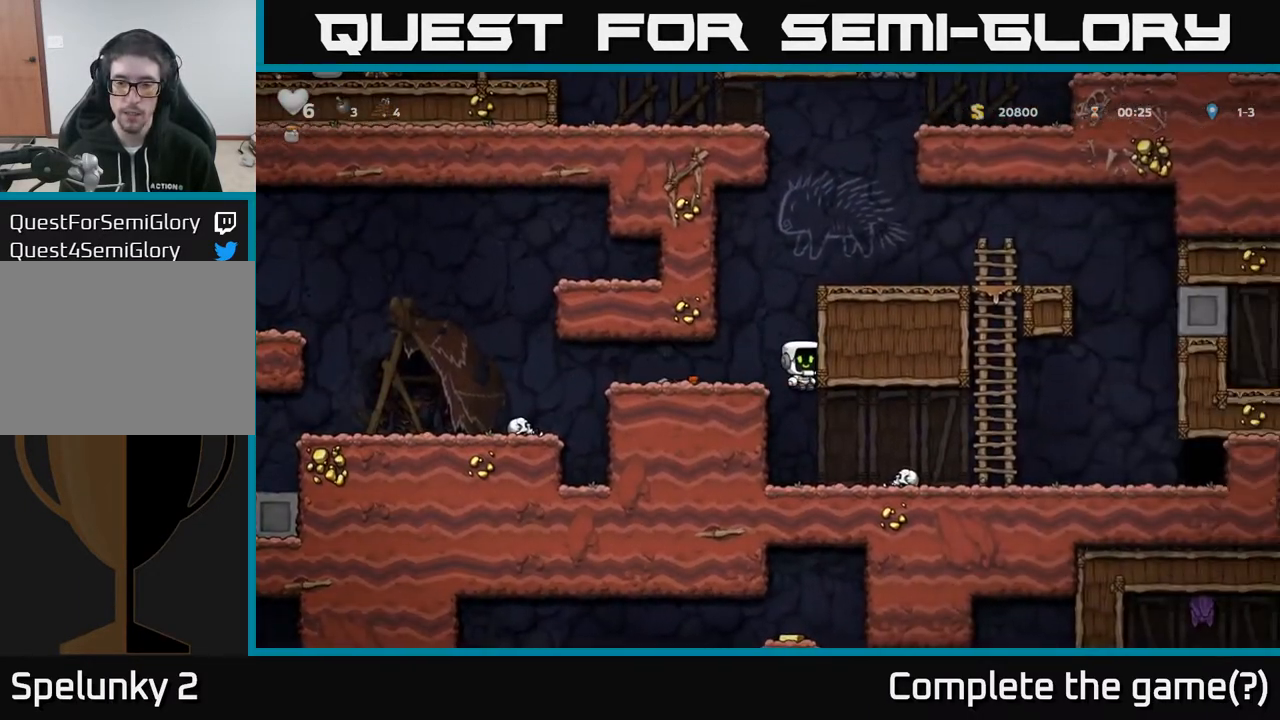
{"buttons": ["DPAD_DOWN"], "left_stick": "center", "right_stick": "center", "events": [[167, "DPAD_DOWN", "down"]]}
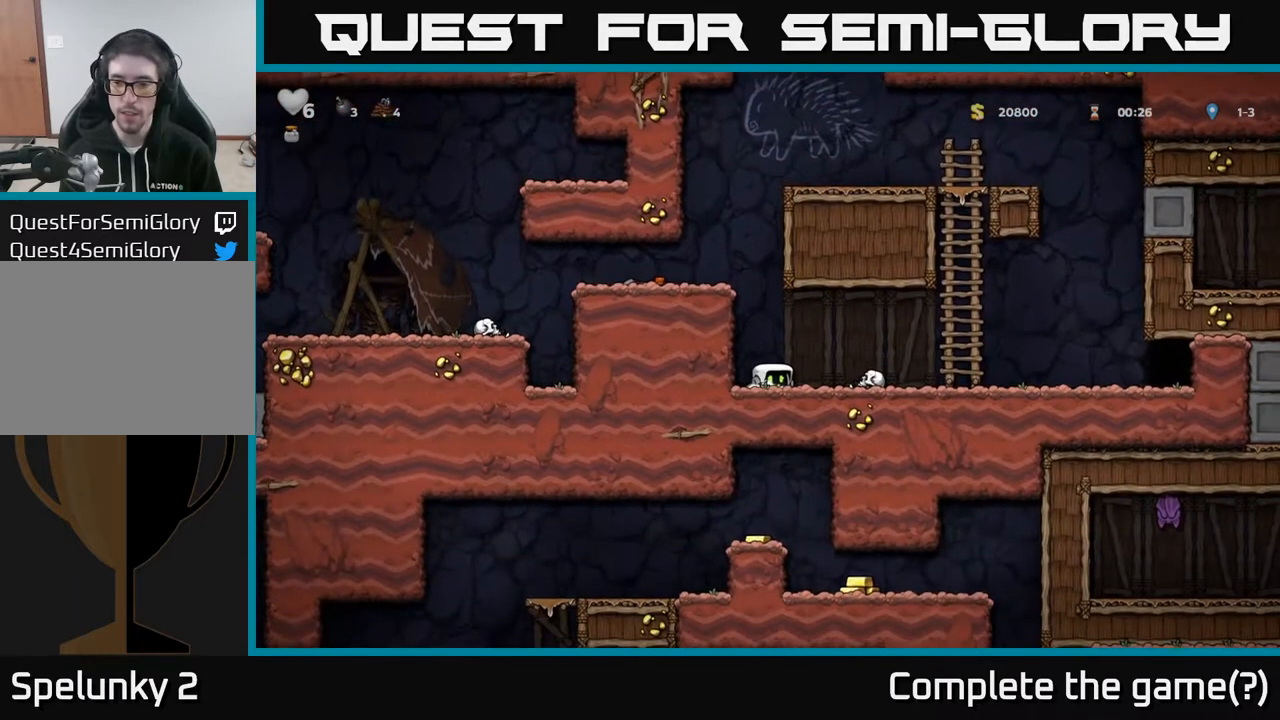
{"buttons": ["DPAD_DOWN"], "left_stick": "center", "right_stick": "center", "events": []}
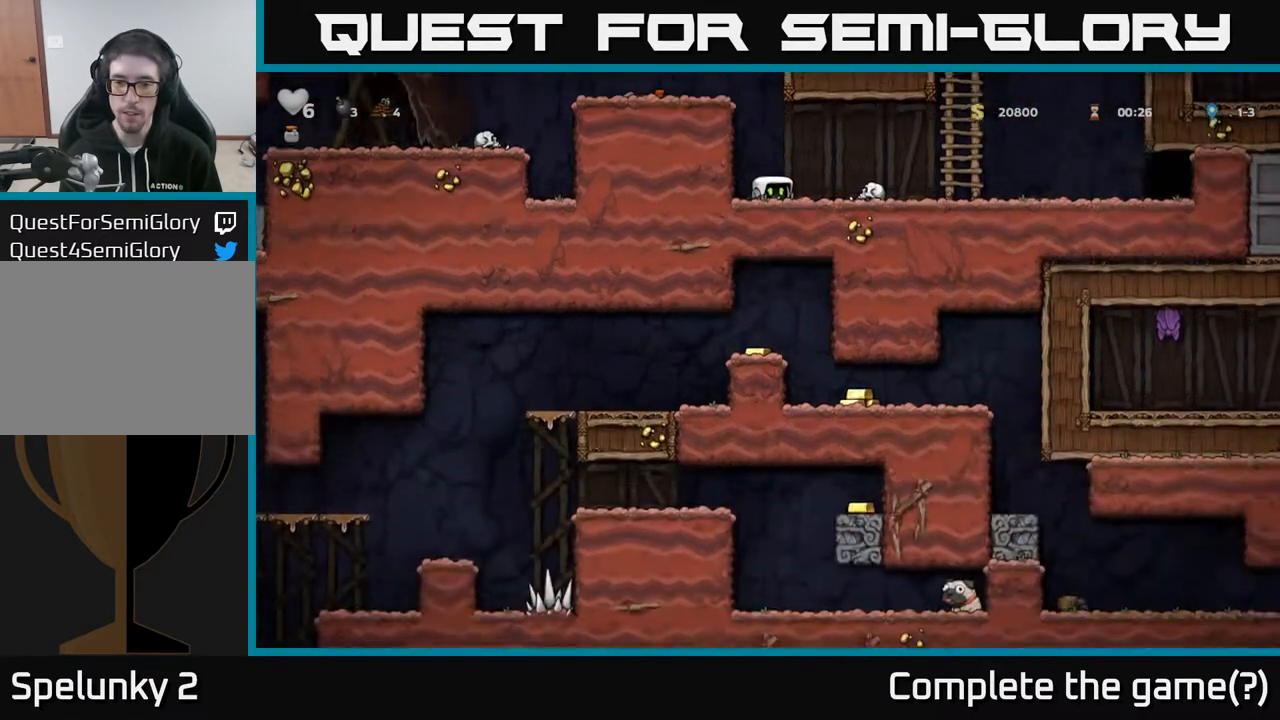
{"buttons": ["DPAD_RIGHT"], "left_stick": "center", "right_stick": "center", "events": [[250, "DPAD_DOWN", "up"], [267, "DPAD_RIGHT", "down"], [300, "A", "down"], [500, "A", "up"]]}
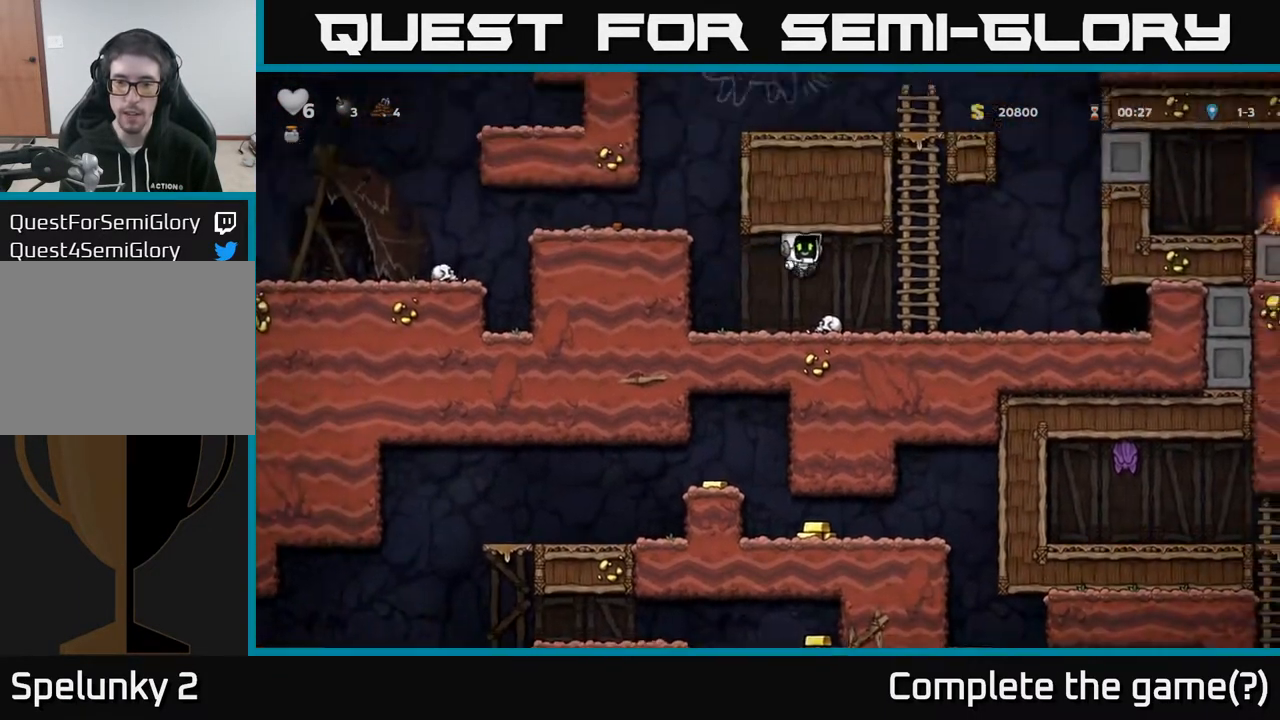
{"buttons": ["DPAD_DOWN"], "left_stick": "center", "right_stick": "center", "events": [[150, "DPAD_RIGHT", "up"], [267, "DPAD_DOWN", "down"]]}
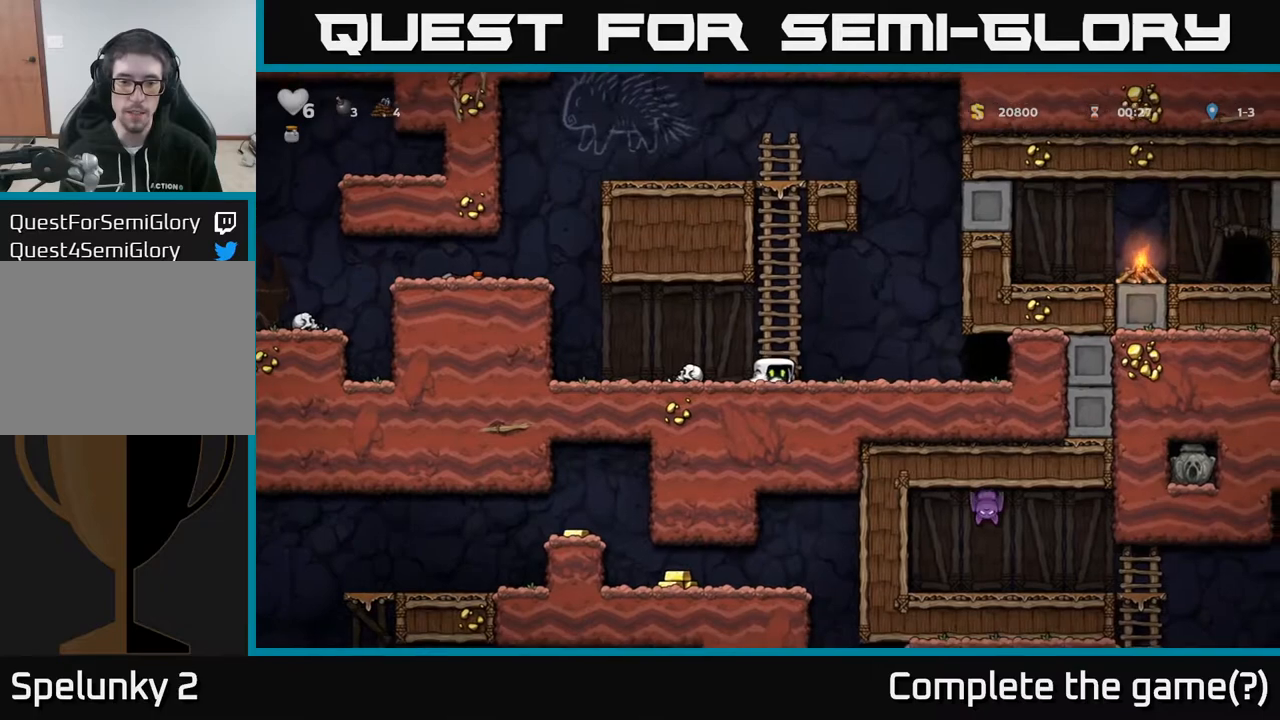
{"buttons": ["DPAD_DOWN"], "left_stick": "center", "right_stick": "center", "events": []}
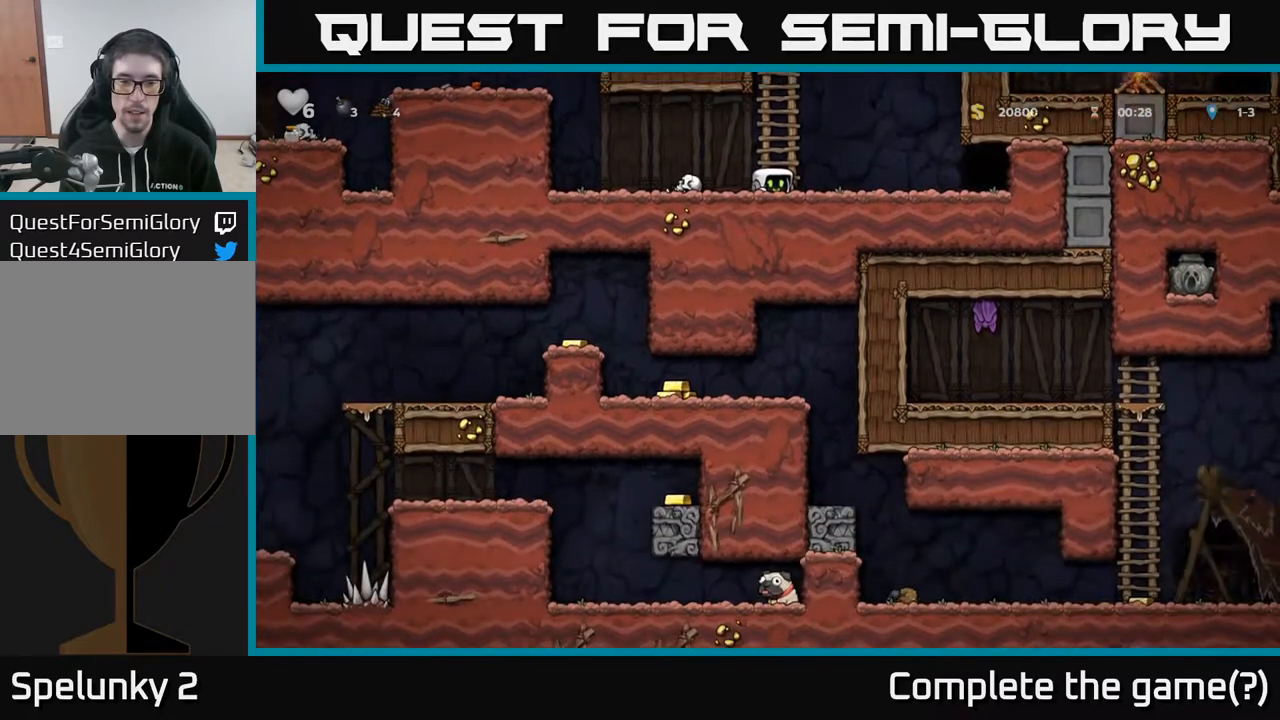
{"buttons": ["DPAD_DOWN"], "left_stick": "center", "right_stick": "center", "events": []}
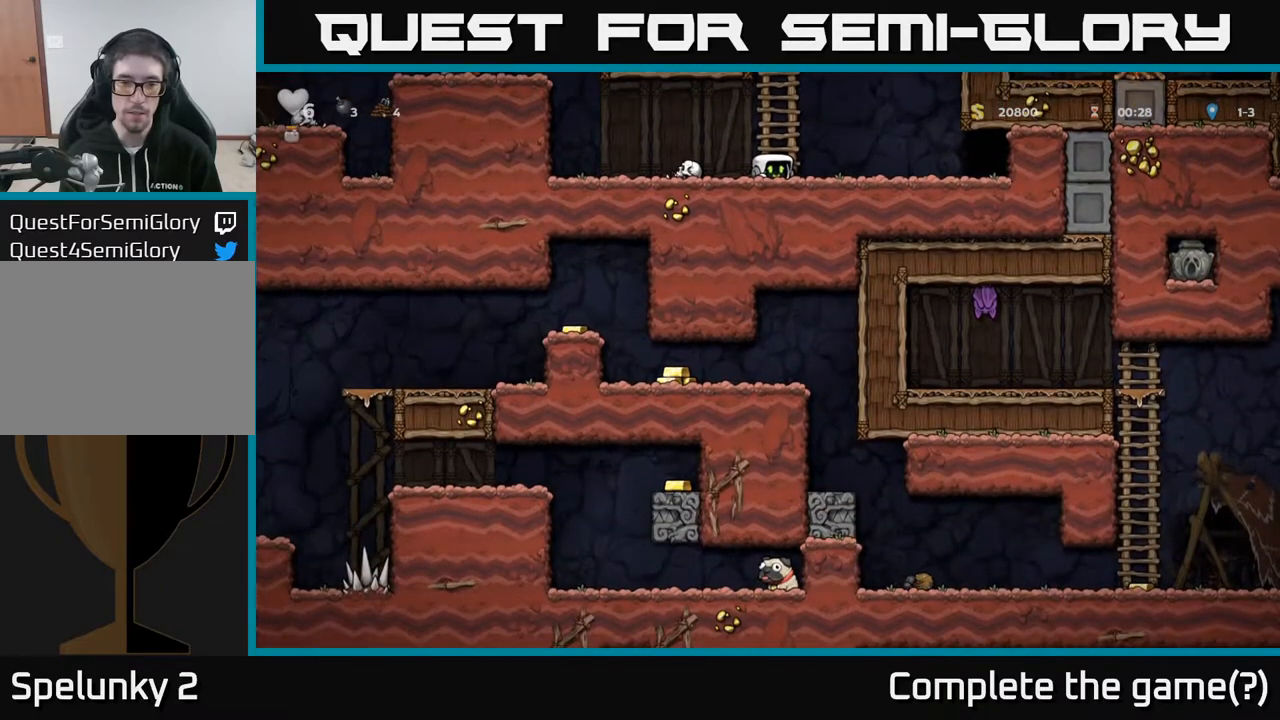
{"buttons": ["DPAD_DOWN"], "left_stick": "center", "right_stick": "center", "events": []}
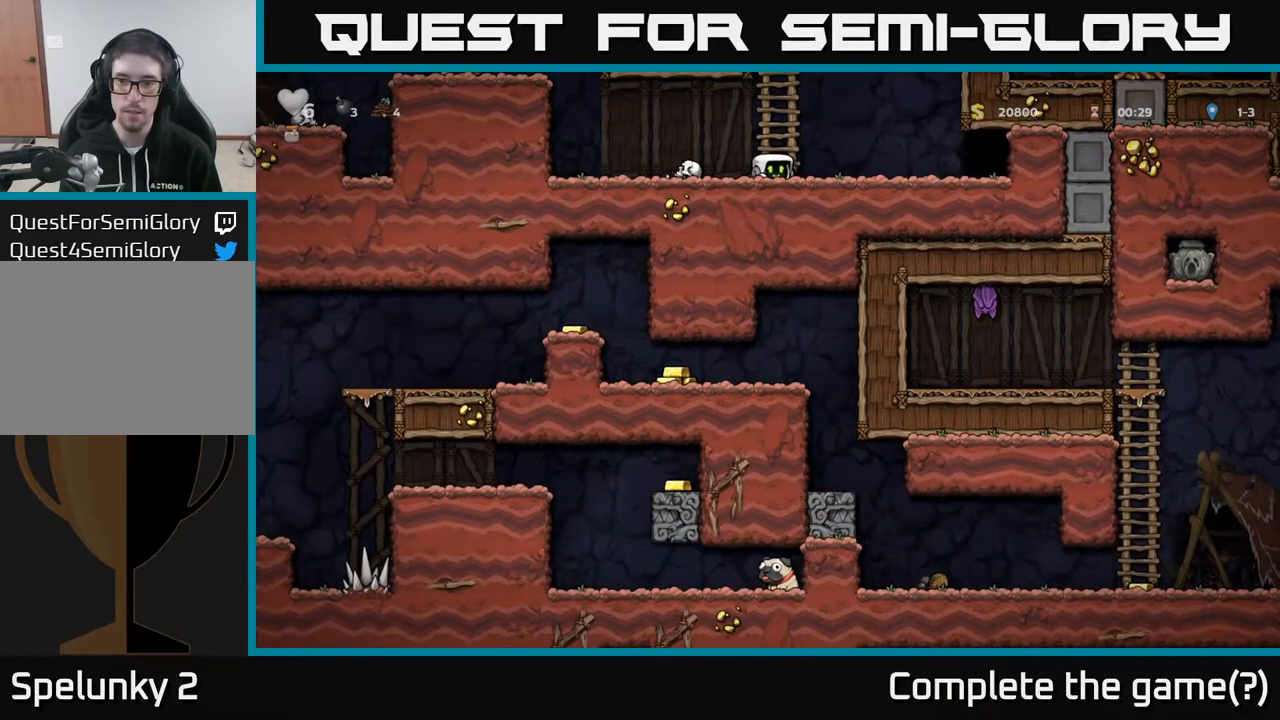
{"buttons": ["DPAD_LEFT"], "left_stick": "center", "right_stick": "center", "events": [[250, "DPAD_DOWN", "up"], [383, "DPAD_LEFT", "down"]]}
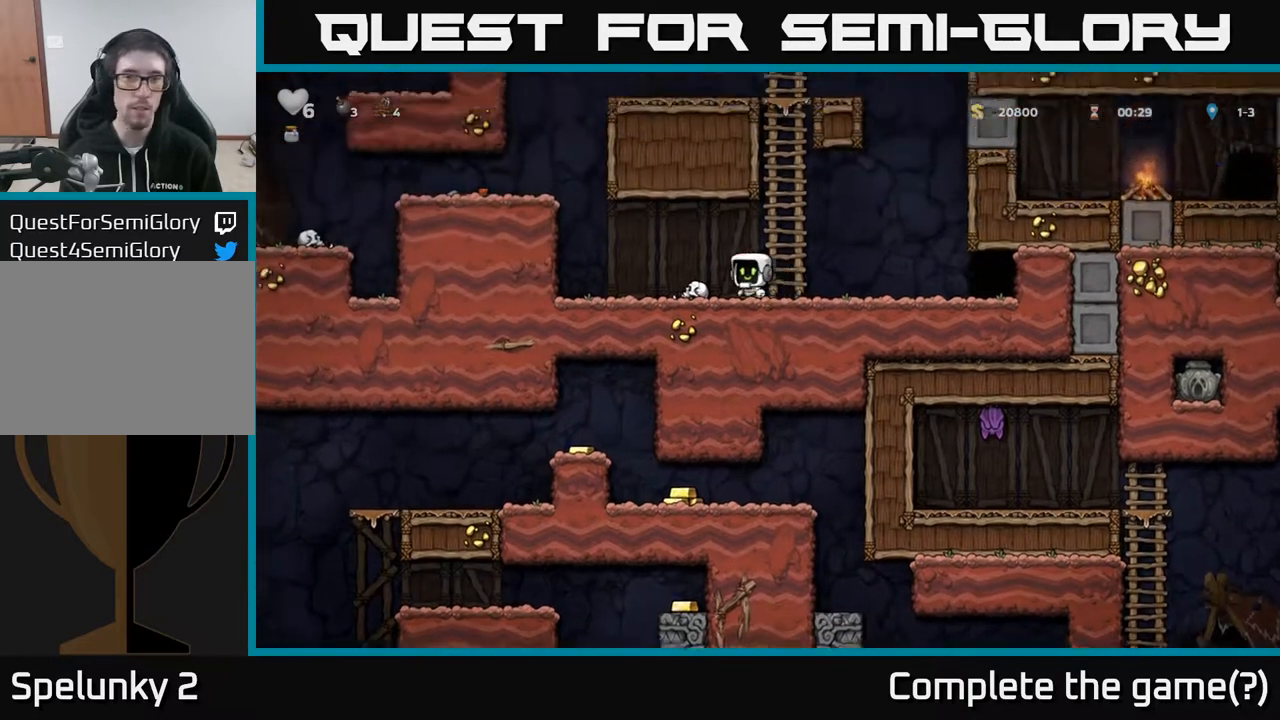
{"buttons": ["A", "DPAD_LEFT"], "left_stick": "center", "right_stick": "center", "events": [[100, "A", "down"], [300, "A", "up"], [467, "A", "down"]]}
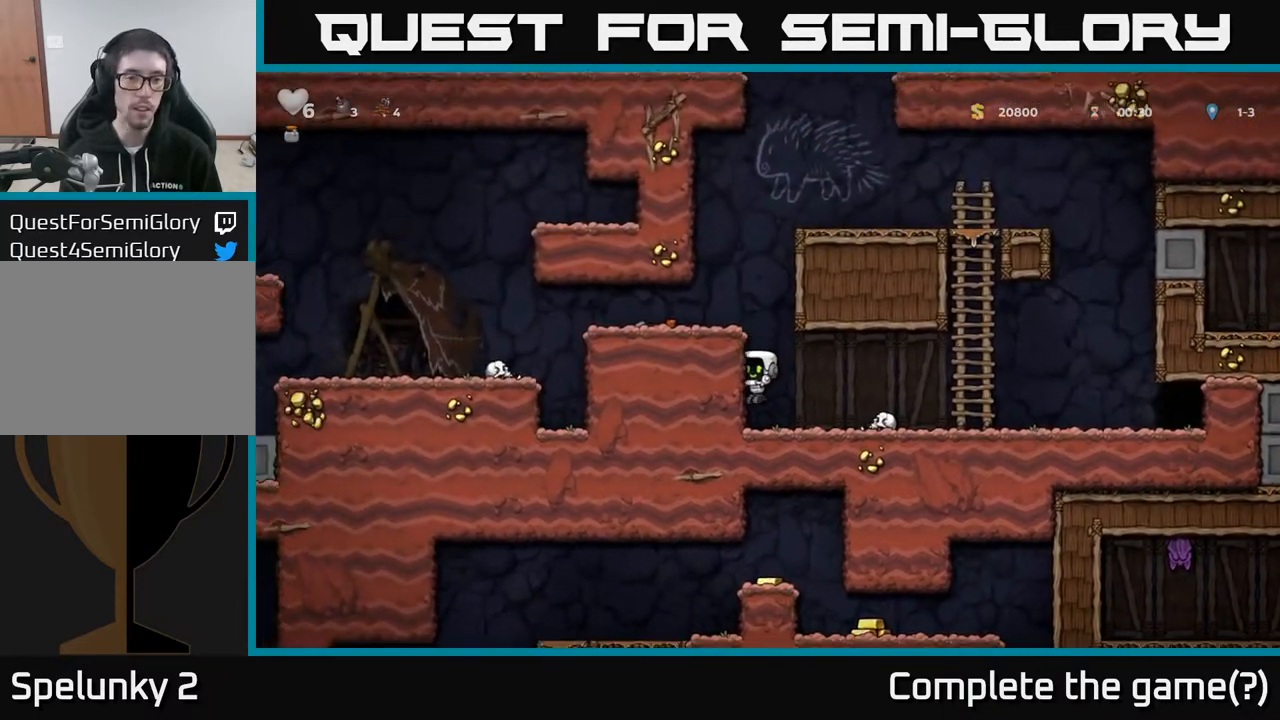
{"buttons": ["DPAD_LEFT"], "left_stick": "center", "right_stick": "center", "events": [[117, "A", "up"], [283, "A", "down"], [450, "A", "up"]]}
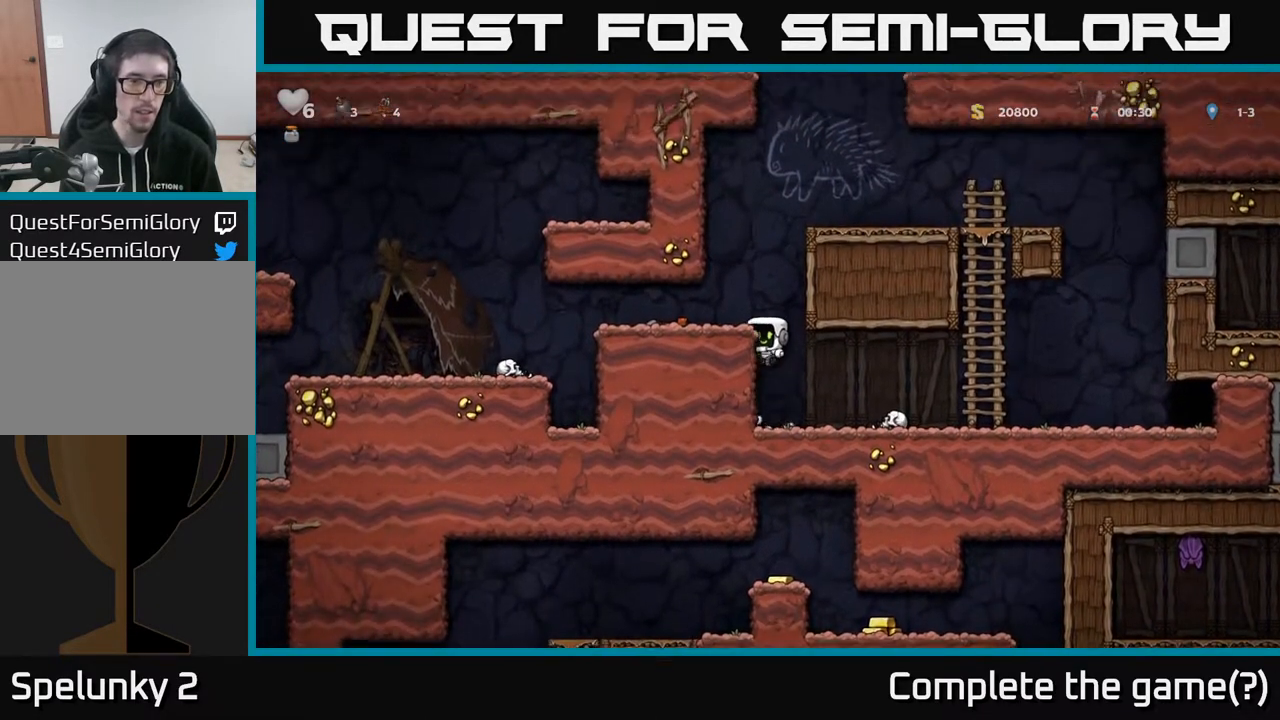
{"buttons": ["DPAD_LEFT"], "left_stick": "center", "right_stick": "center", "events": [[117, "A", "down"], [233, "A", "up"]]}
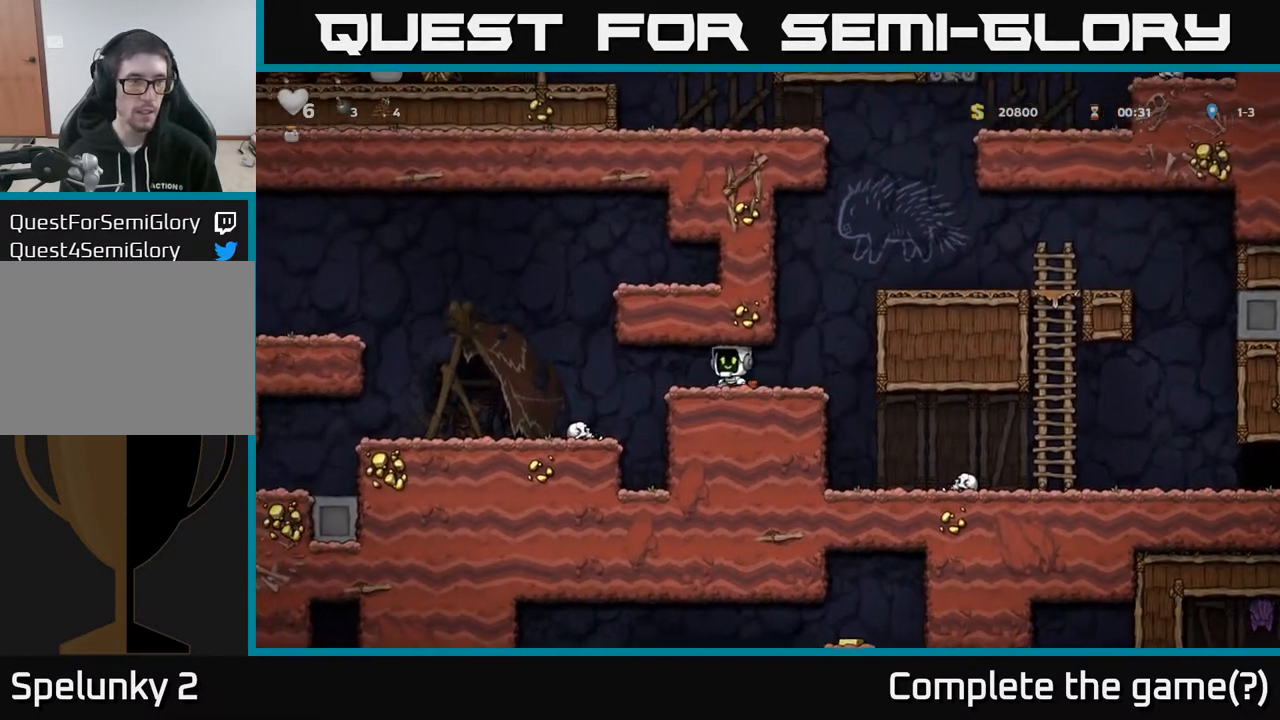
{"buttons": ["DPAD_LEFT"], "left_stick": "center", "right_stick": "center", "events": []}
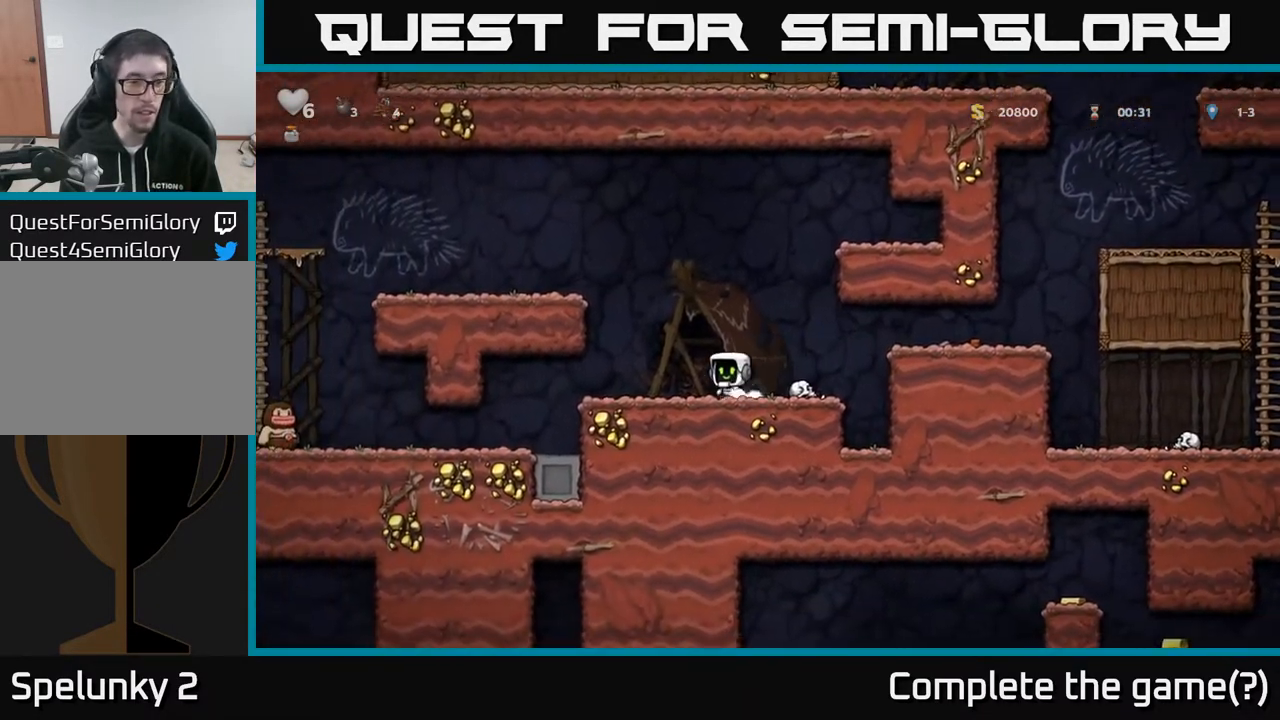
{"buttons": [], "left_stick": "center", "right_stick": "center", "events": [[367, "DPAD_LEFT", "up"]]}
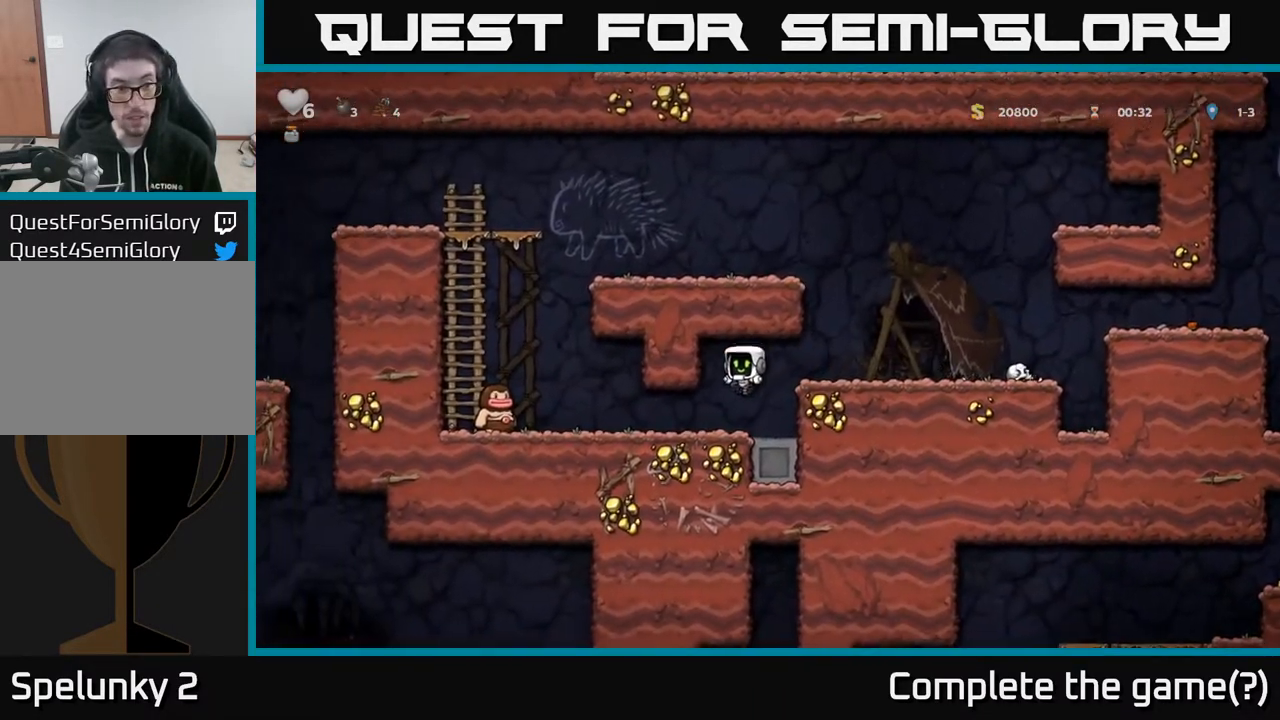
{"buttons": ["DPAD_RIGHT"], "left_stick": "center", "right_stick": "center", "events": [[283, "A", "down"], [300, "DPAD_RIGHT", "down"], [450, "A", "up"]]}
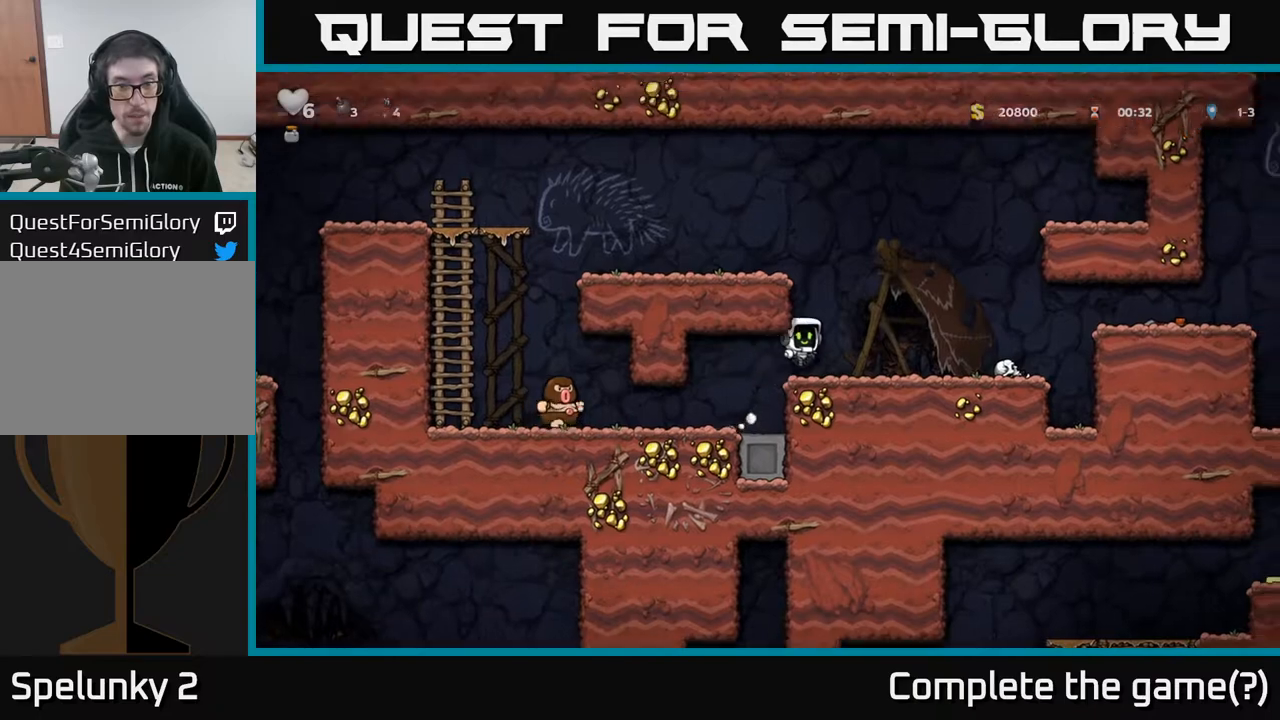
{"buttons": ["DPAD_LEFT"], "left_stick": "center", "right_stick": "center", "events": [[150, "DPAD_RIGHT", "up"], [183, "A", "down"], [200, "DPAD_LEFT", "down"], [400, "A", "up"]]}
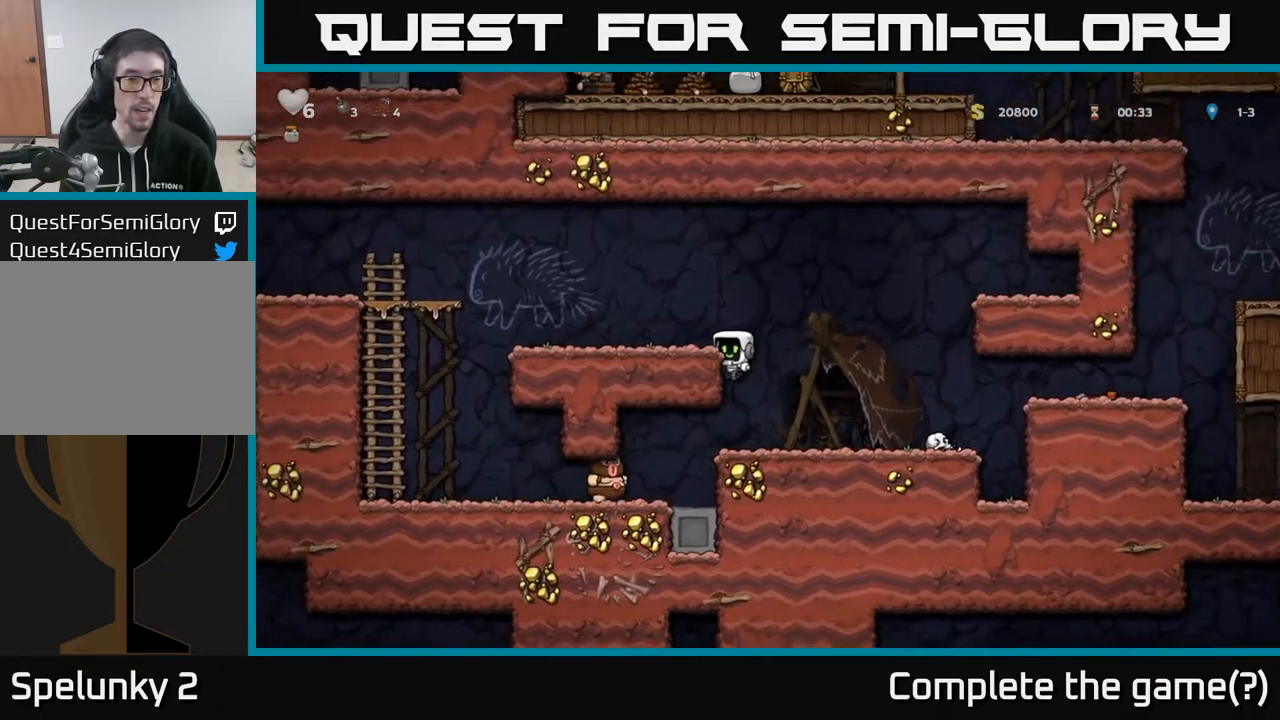
{"buttons": ["DPAD_LEFT"], "left_stick": "center", "right_stick": "center", "events": [[67, "A", "down"], [200, "A", "up"]]}
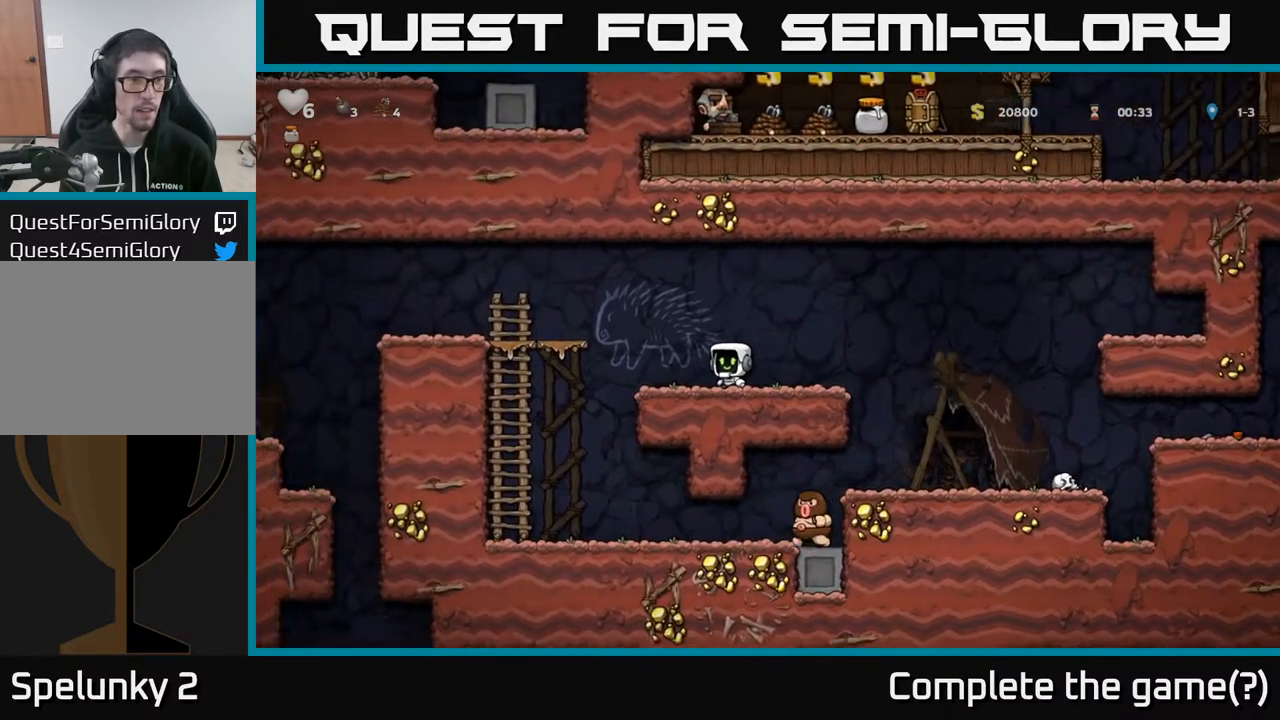
{"buttons": ["DPAD_LEFT"], "left_stick": "center", "right_stick": "center", "events": [[50, "A", "down"], [300, "A", "up"]]}
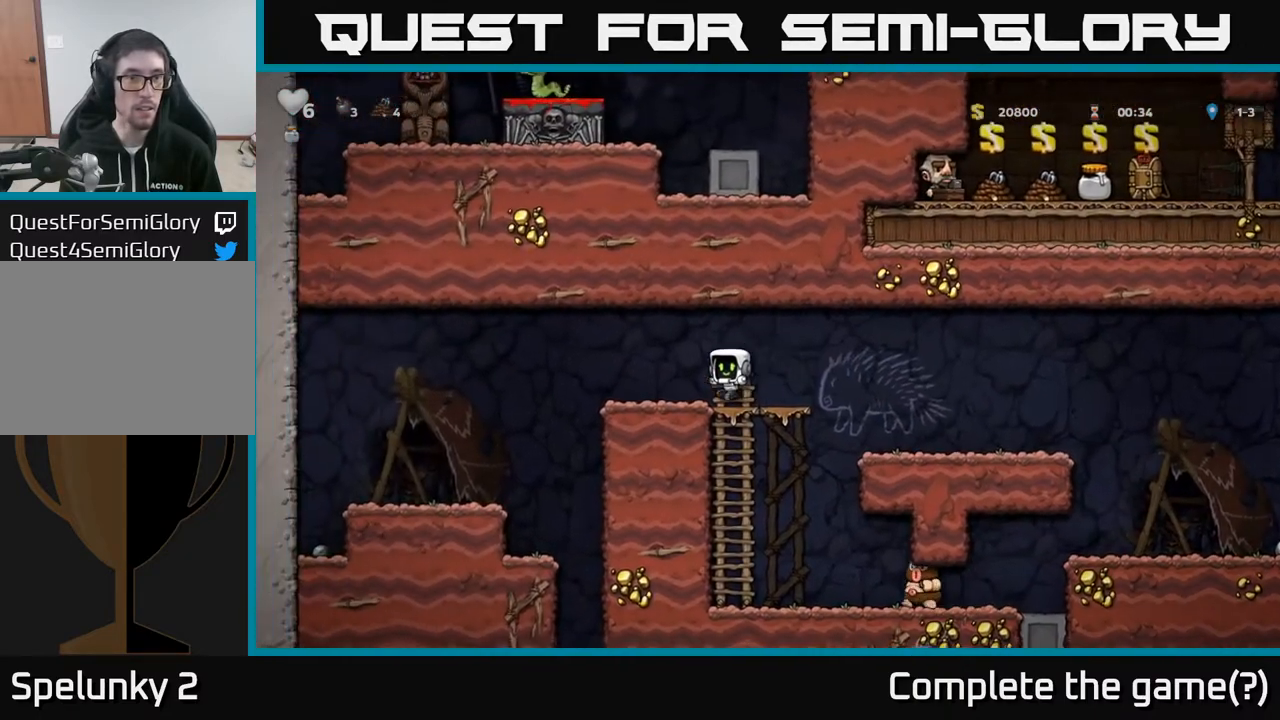
{"buttons": [], "left_stick": "center", "right_stick": "center", "events": [[50, "DPAD_LEFT", "up"]]}